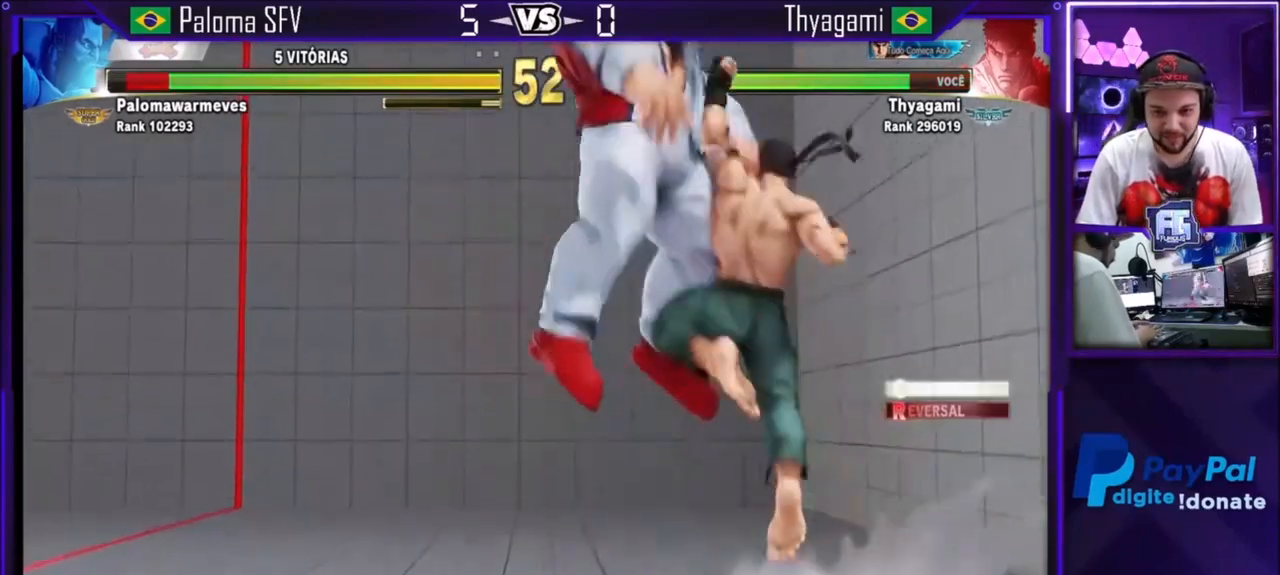
Gameplay with a controller (arcade stick); each line is a JSON object with the inputs held at the frame after it. "events" lists button and stick changes between this image and that frame as [ms after this image, input, new state], when the widget could be followed in between. Not read: L3 R3.
{"buttons": [], "left_stick": "left", "events": [[100, "left_stick", "center"], [301, "left_stick", "left"]]}
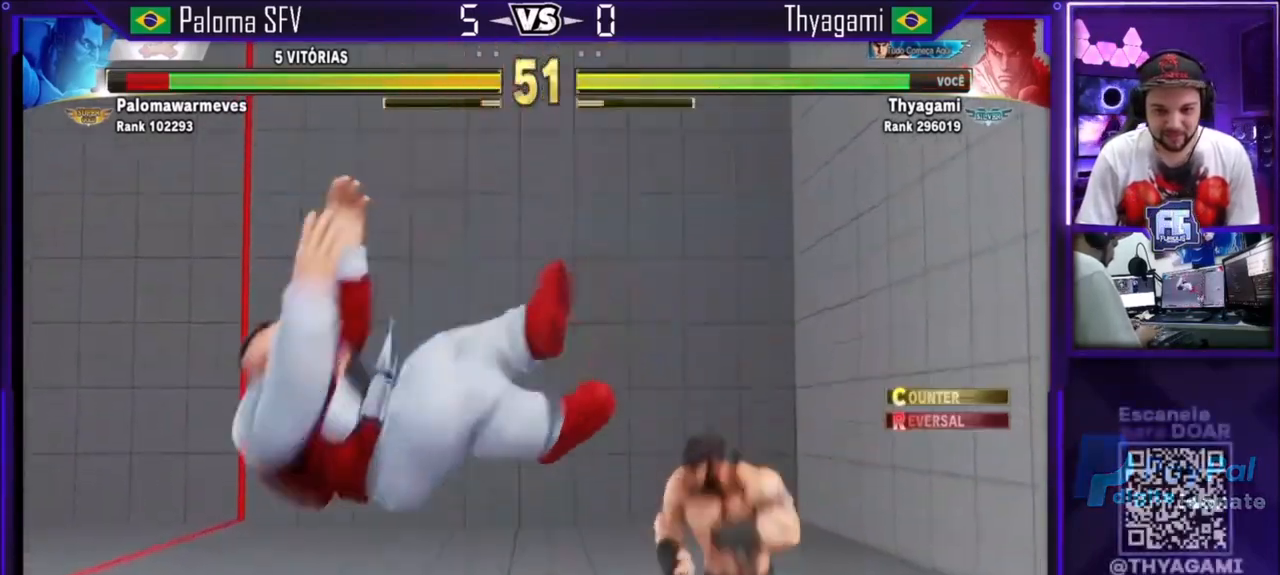
{"buttons": ["SQUARE"], "left_stick": "center", "events": [[67, "left_stick", "center"], [133, "left_stick", "left"], [367, "left_stick", "center"], [500, "SQUARE", "down"]]}
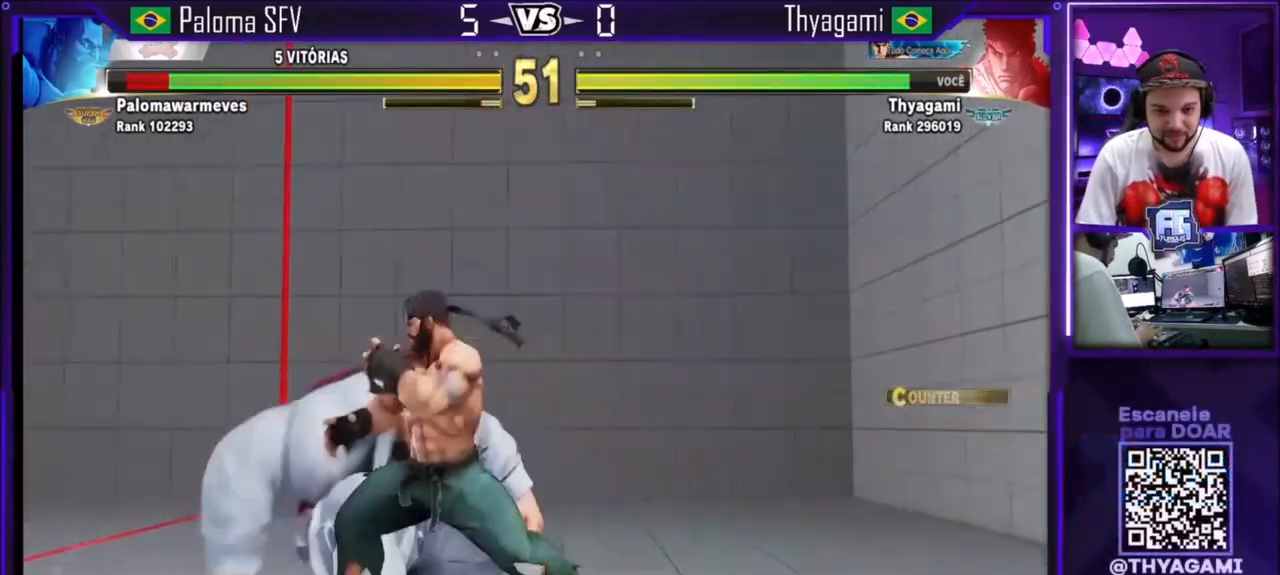
{"buttons": [], "left_stick": "center", "events": [[134, "SQUARE", "up"], [334, "SQUARE", "down"], [467, "SQUARE", "up"]]}
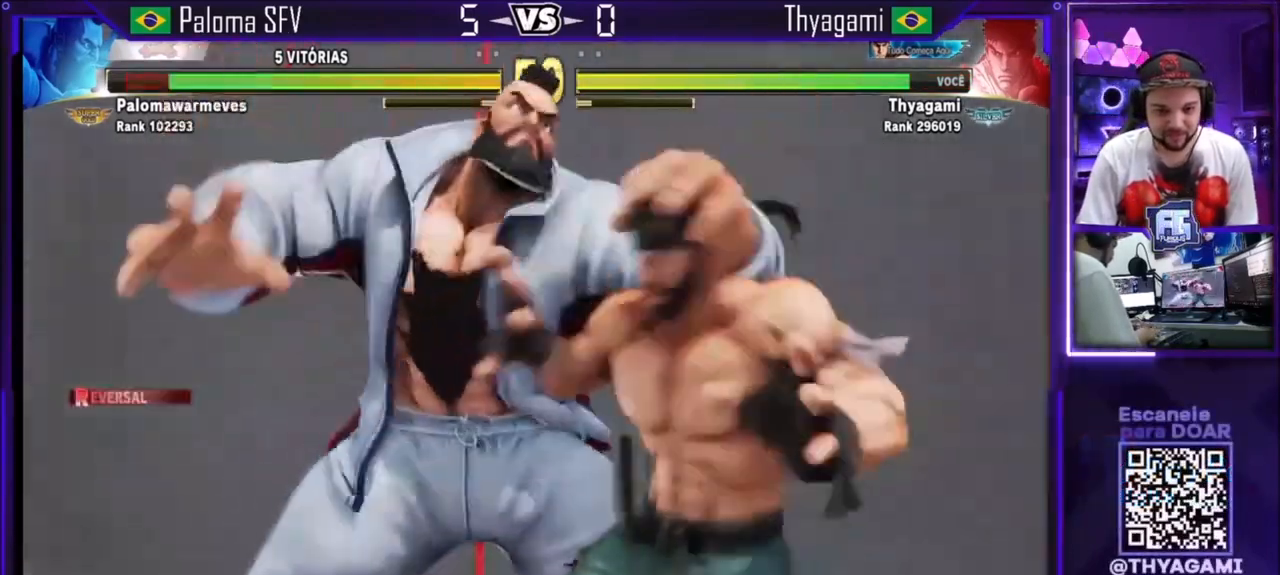
{"buttons": ["CROSS", "SQUARE", "TRIANGLE"], "left_stick": "center", "events": [[100, "left_stick", "right"], [201, "SQUARE", "down"], [201, "TRIANGLE", "down"], [201, "left_stick", "center"], [267, "SQUARE", "up"], [267, "TRIANGLE", "up"], [301, "SQUARE", "down"], [301, "TRIANGLE", "down"], [367, "SQUARE", "up"], [367, "TRIANGLE", "up"], [468, "TRIANGLE", "down"], [501, "CROSS", "down"], [501, "SQUARE", "down"]]}
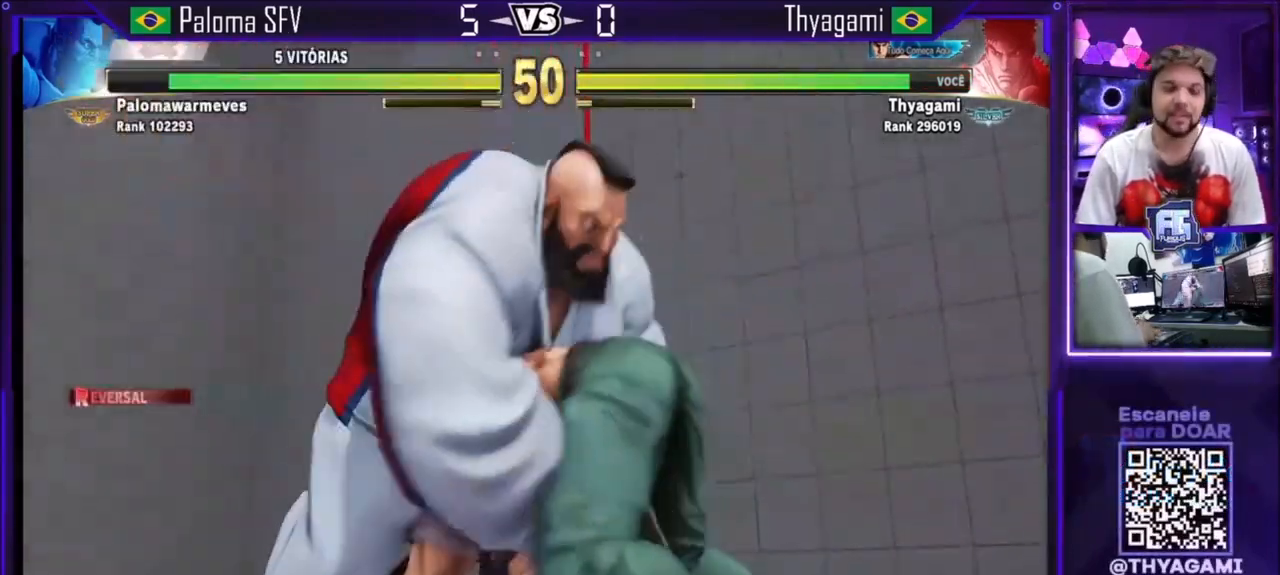
{"buttons": ["CROSS"], "left_stick": "center", "events": [[133, "SQUARE", "up"], [133, "TRIANGLE", "up"], [167, "CROSS", "up"], [300, "SQUARE", "down"], [300, "TRIANGLE", "down"], [367, "CROSS", "down"], [467, "TRIANGLE", "up"], [500, "SQUARE", "up"]]}
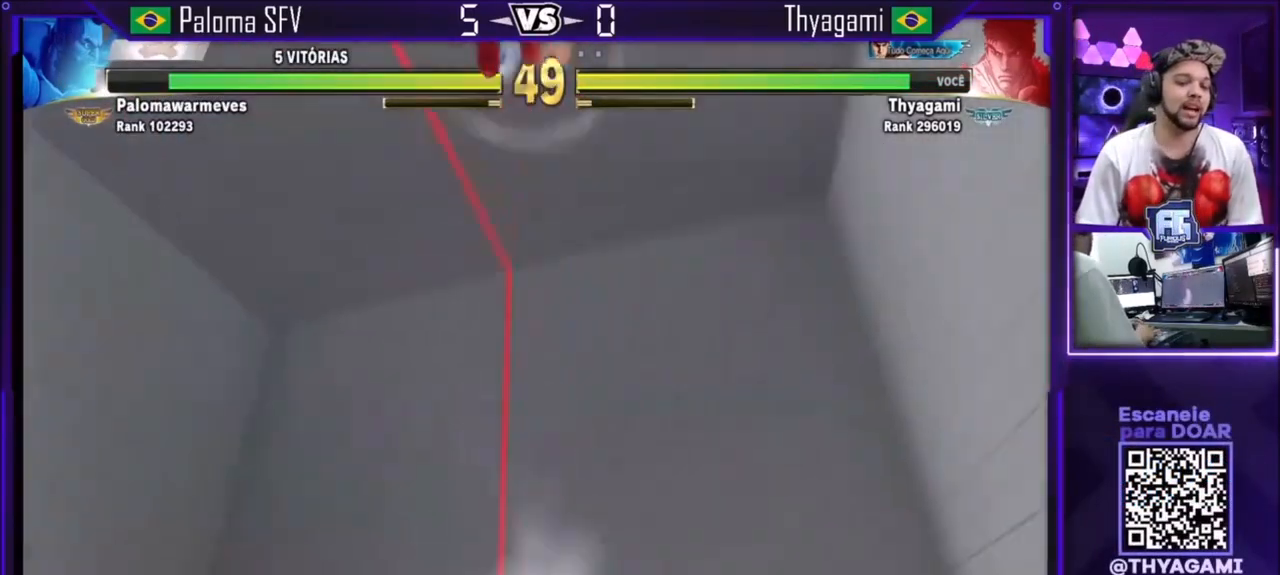
{"buttons": [], "left_stick": "center", "events": [[67, "CROSS", "up"], [167, "TRIANGLE", "down"], [201, "SQUARE", "down"], [234, "CROSS", "down"], [334, "SQUARE", "up"], [334, "TRIANGLE", "up"], [367, "CROSS", "up"]]}